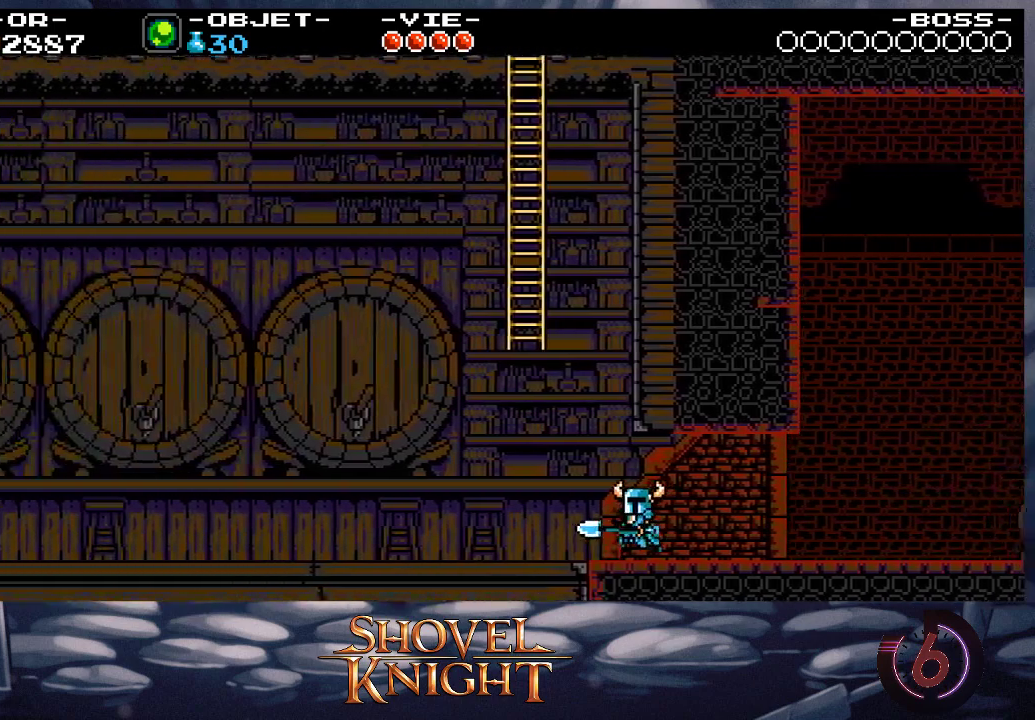
Gameplay with a controller (PlayStation layout); each line is a JSON object with the inputs held at the frame after it. "button_events" lists button changes between this image and that frame as [ms after this image, input, new state], when the widget could be followed in between (sticks are given only as held states). Not read: L3 R3 left_stick right_stick.
{"buttons": ["CROSS", "DPAD_LEFT"], "button_events": [[450, "CROSS", "down"]]}
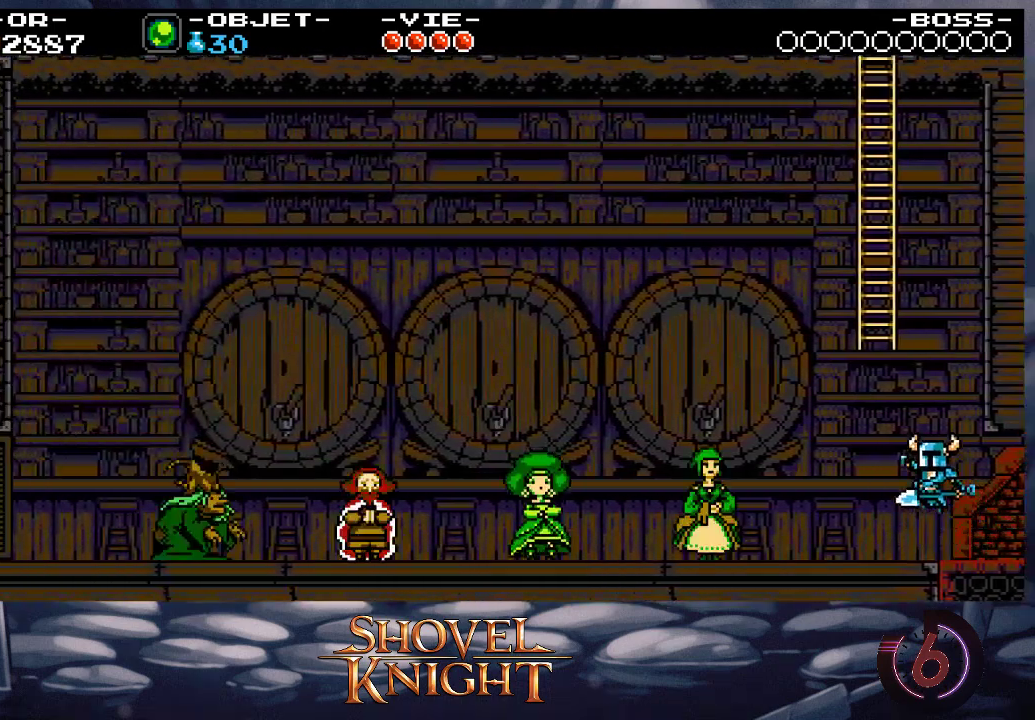
{"buttons": ["DPAD_UP"], "button_events": [[150, "DPAD_UP", "down"], [217, "DPAD_LEFT", "up"], [383, "CROSS", "up"]]}
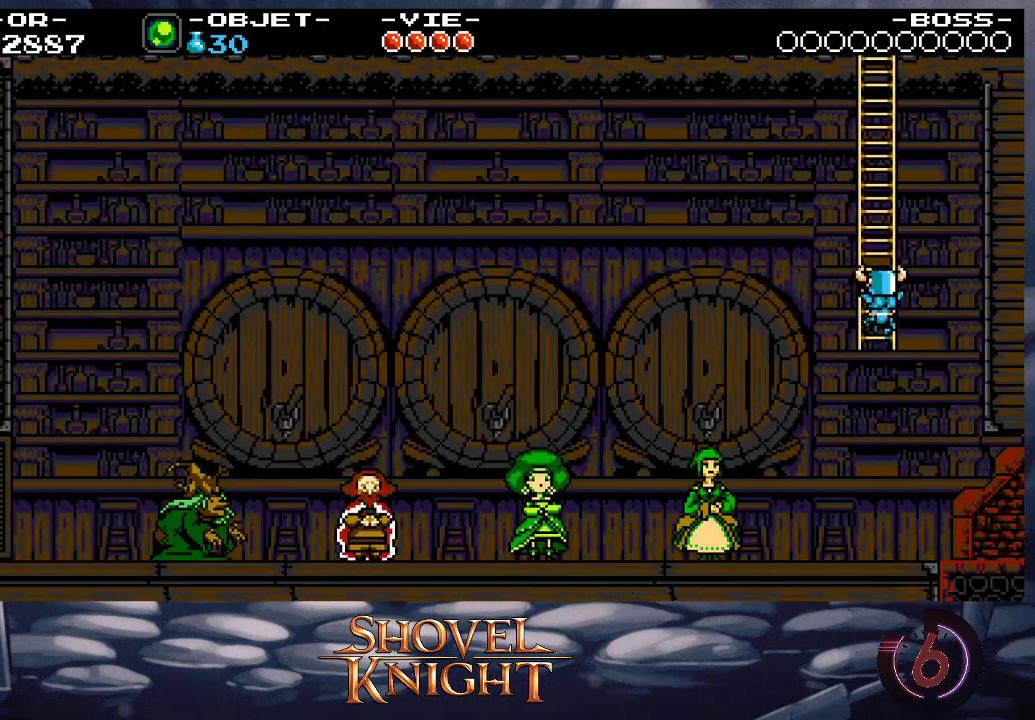
{"buttons": ["DPAD_UP"], "button_events": []}
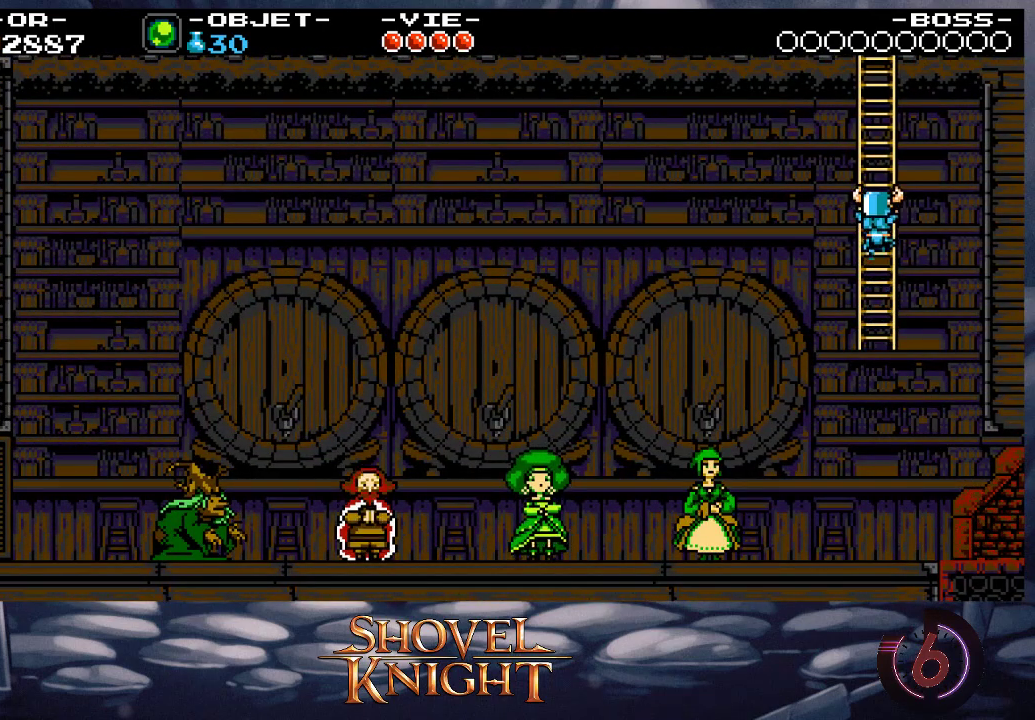
{"buttons": ["DPAD_UP"], "button_events": []}
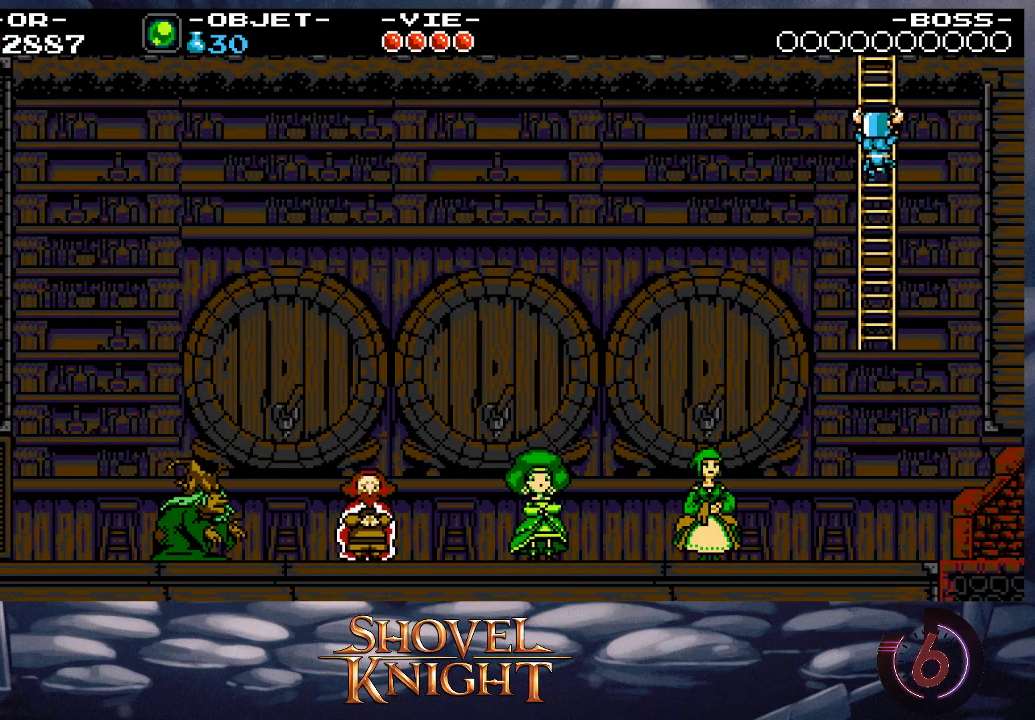
{"buttons": ["DPAD_UP", "DPAD_LEFT"], "button_events": [[450, "DPAD_LEFT", "down"]]}
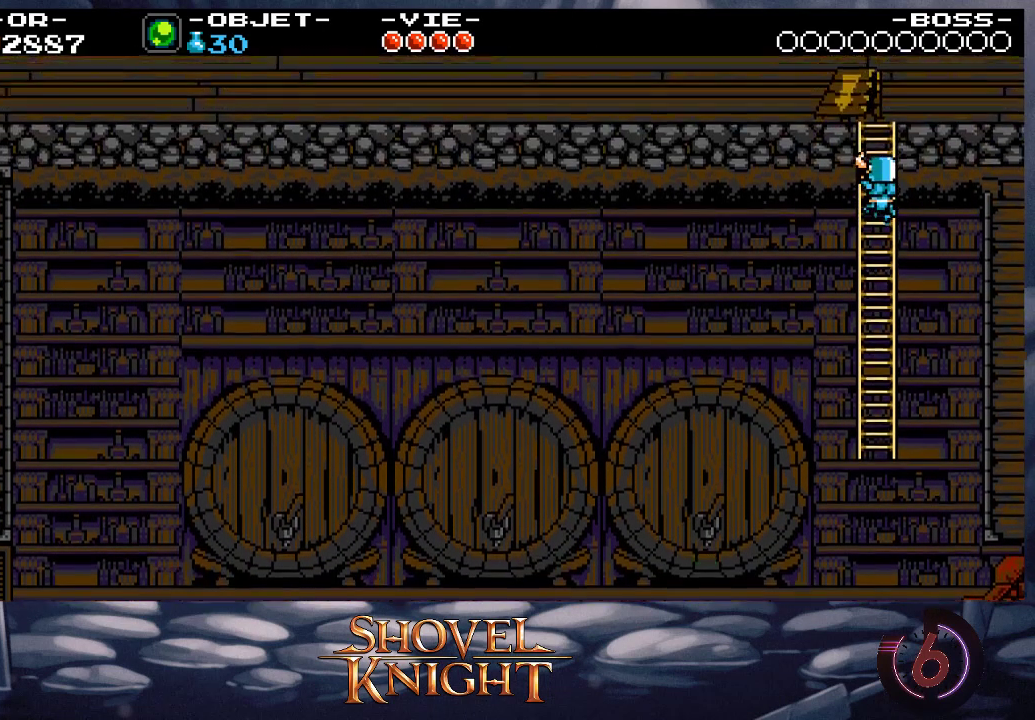
{"buttons": ["DPAD_UP", "DPAD_LEFT"], "button_events": []}
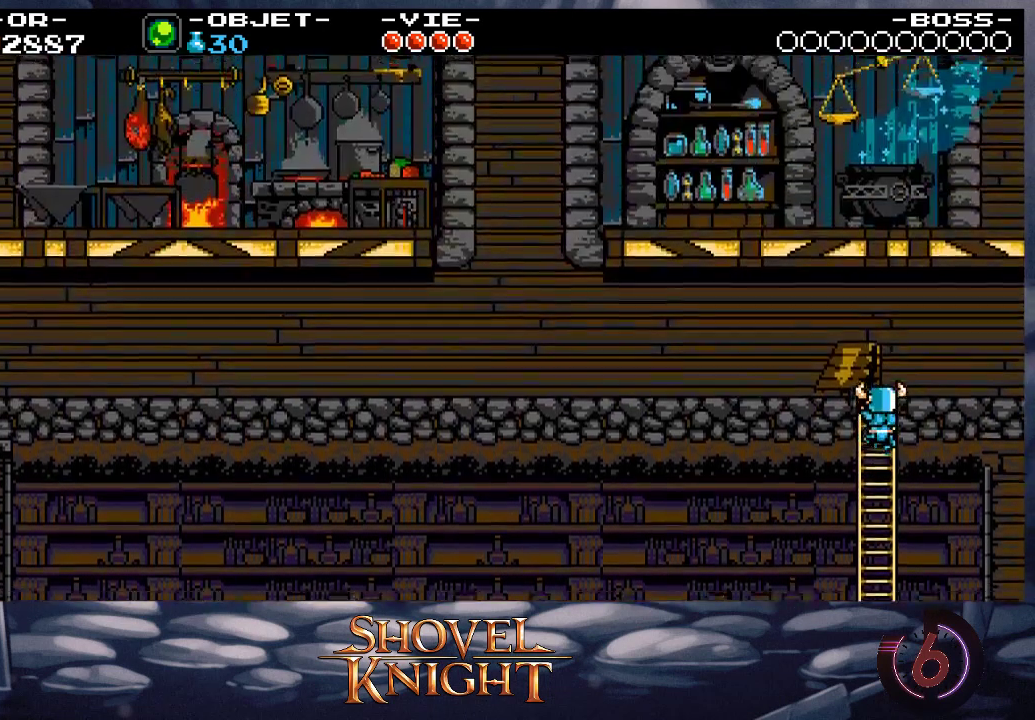
{"buttons": ["CROSS", "DPAD_LEFT"], "button_events": [[417, "DPAD_UP", "up"], [450, "CROSS", "down"]]}
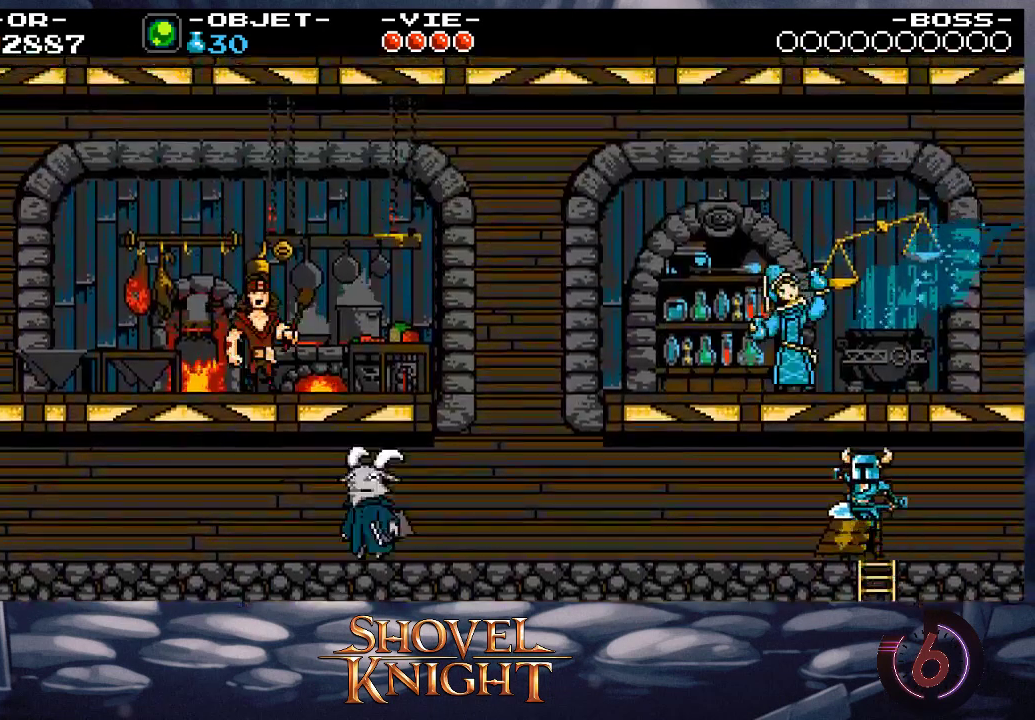
{"buttons": ["DPAD_LEFT"], "button_events": [[17, "CROSS", "up"]]}
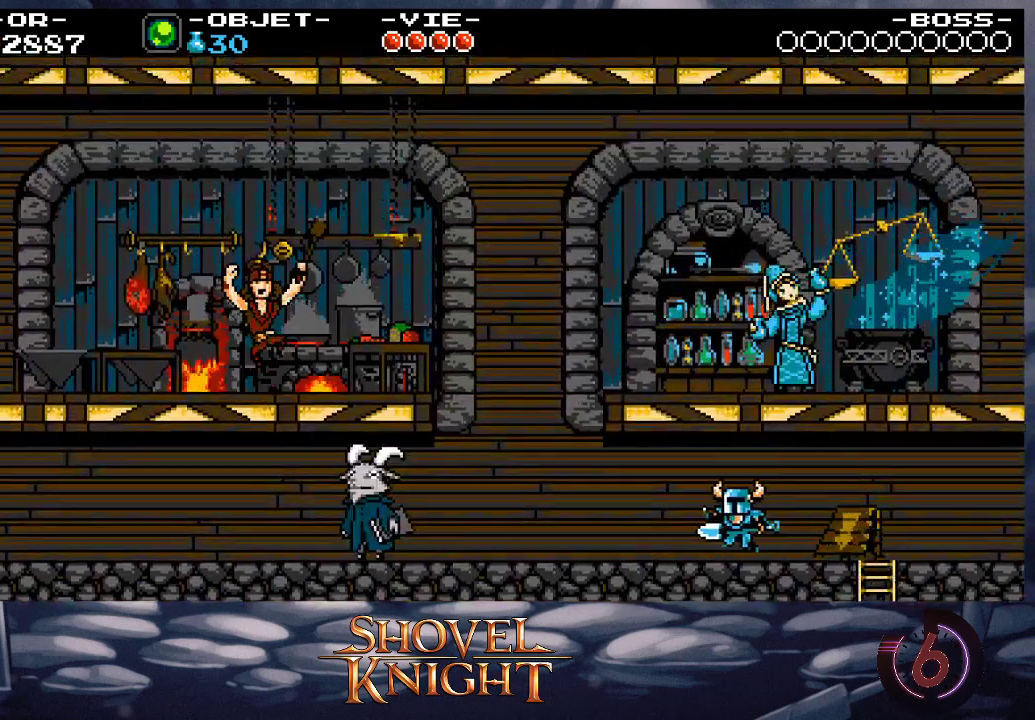
{"buttons": ["DPAD_LEFT"], "button_events": []}
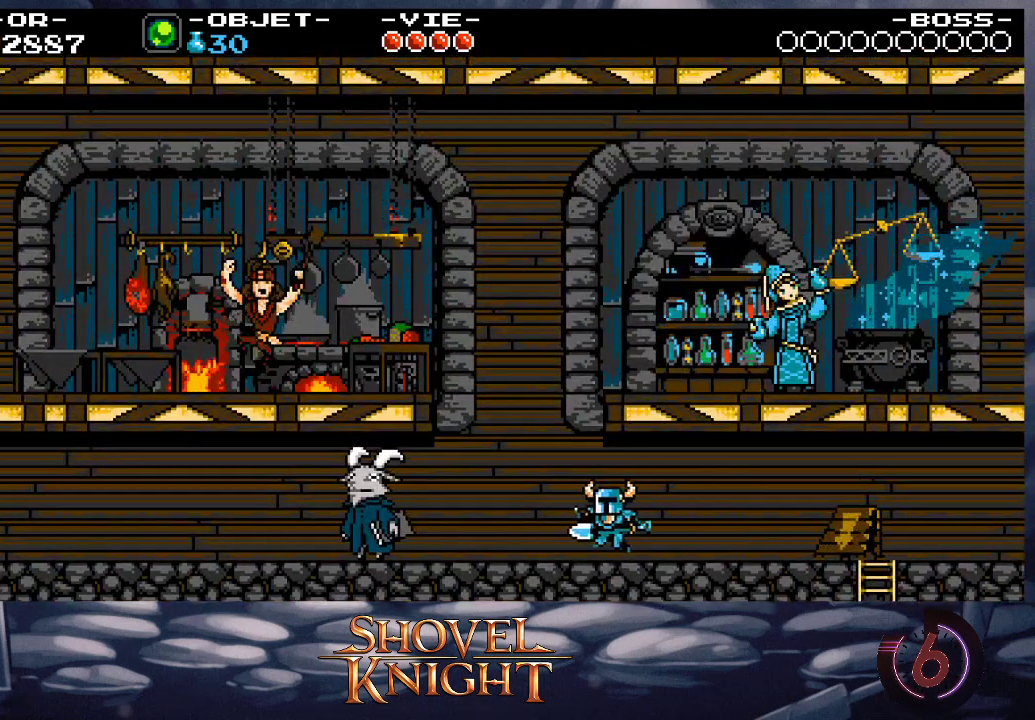
{"buttons": ["CROSS", "DPAD_LEFT"], "button_events": [[183, "CROSS", "down"]]}
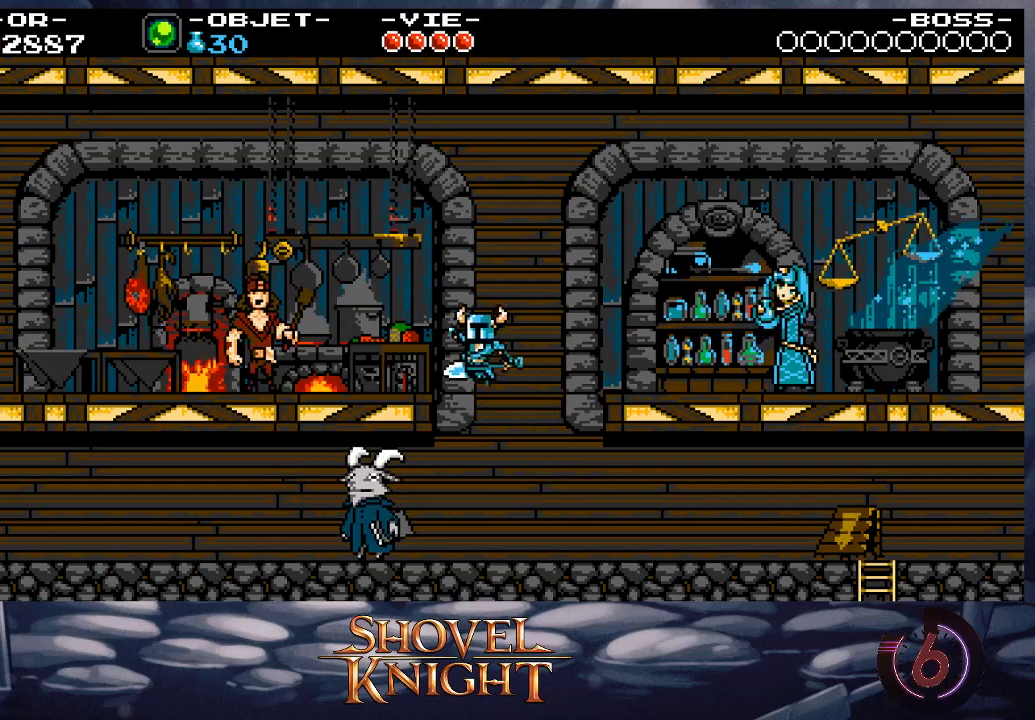
{"buttons": ["DPAD_LEFT"], "button_events": [[83, "CROSS", "up"]]}
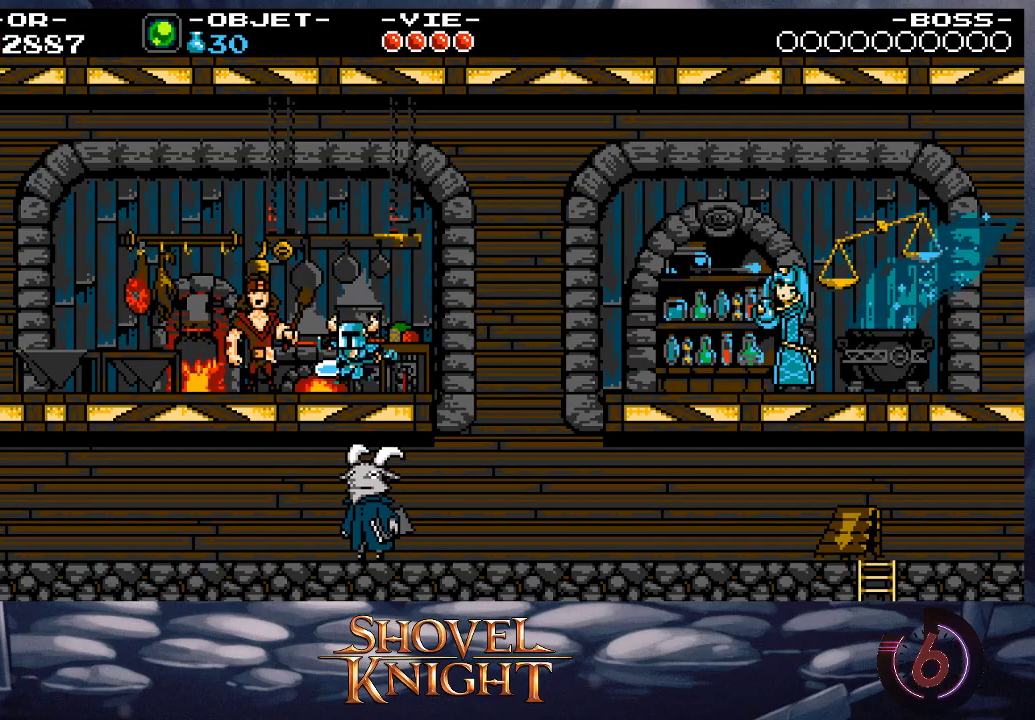
{"buttons": ["START"], "button_events": [[50, "DPAD_LEFT", "up"], [117, "DPAD_UP", "down"], [183, "START", "down"], [217, "DPAD_UP", "up"], [283, "START", "up"], [350, "START", "down"], [417, "START", "up"], [483, "START", "down"]]}
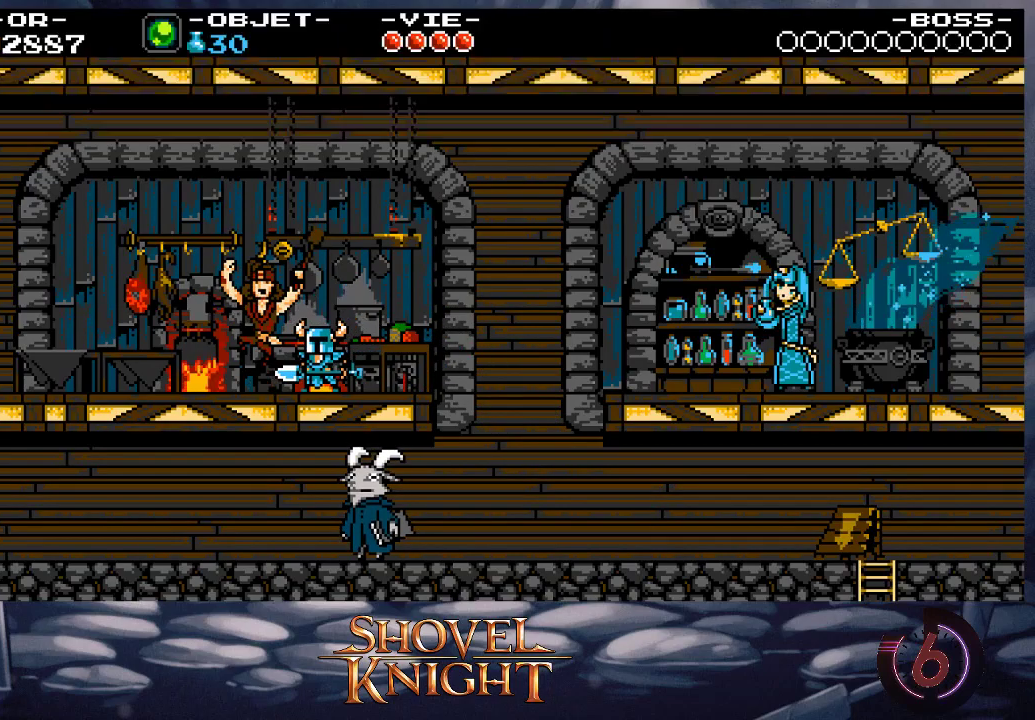
{"buttons": [], "button_events": [[83, "START", "up"], [183, "START", "down"], [483, "START", "up"]]}
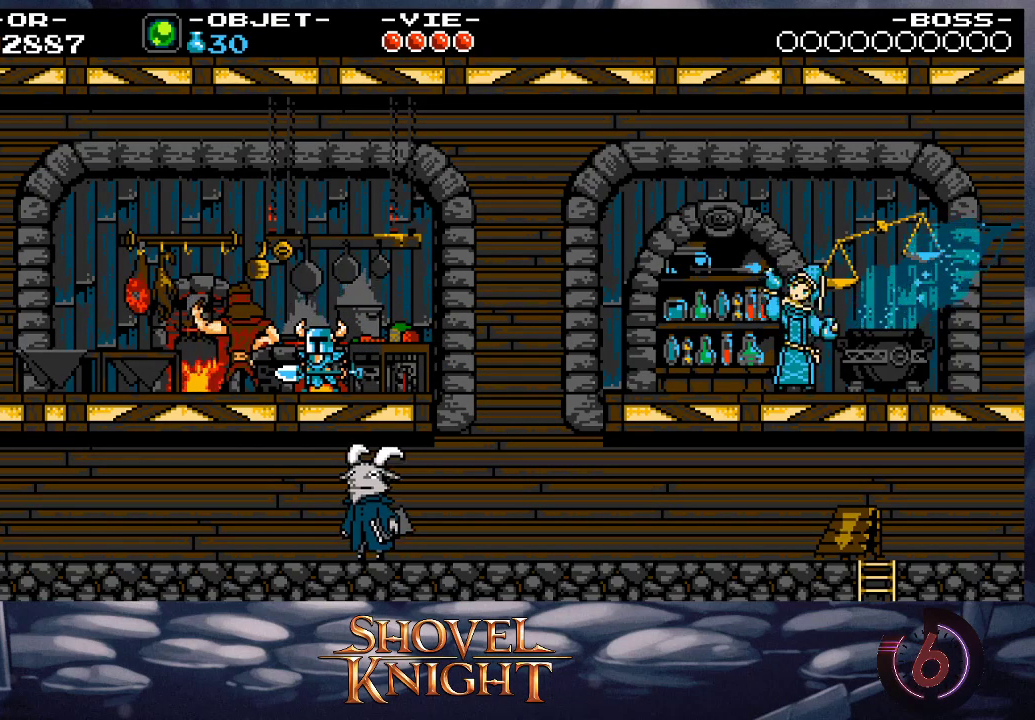
{"buttons": [], "button_events": []}
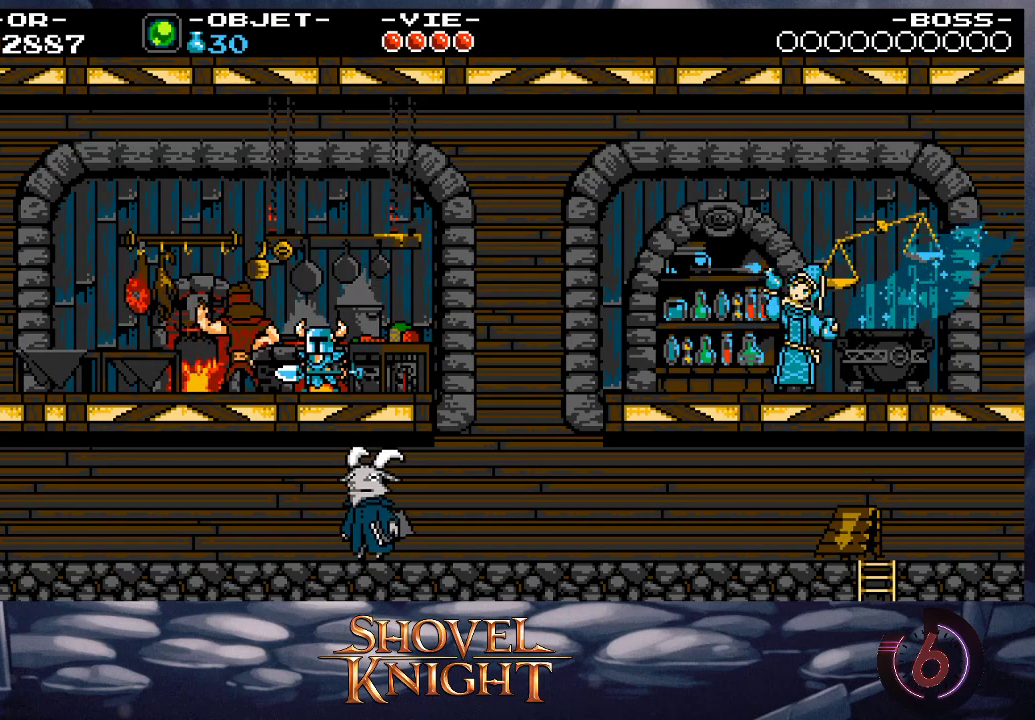
{"buttons": [], "button_events": []}
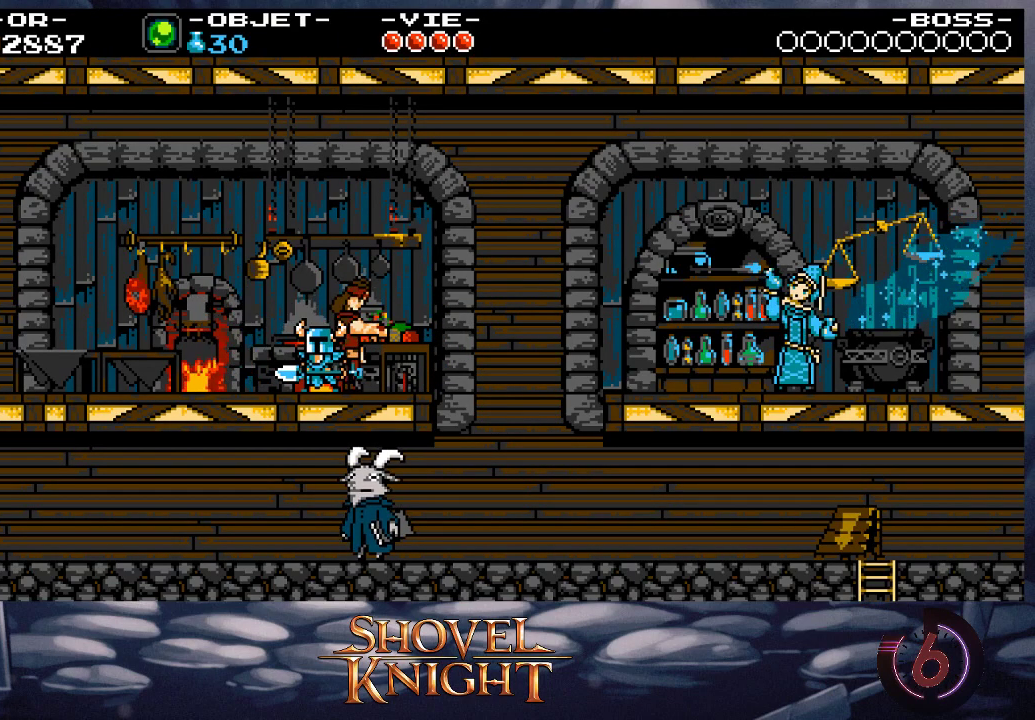
{"buttons": [], "button_events": []}
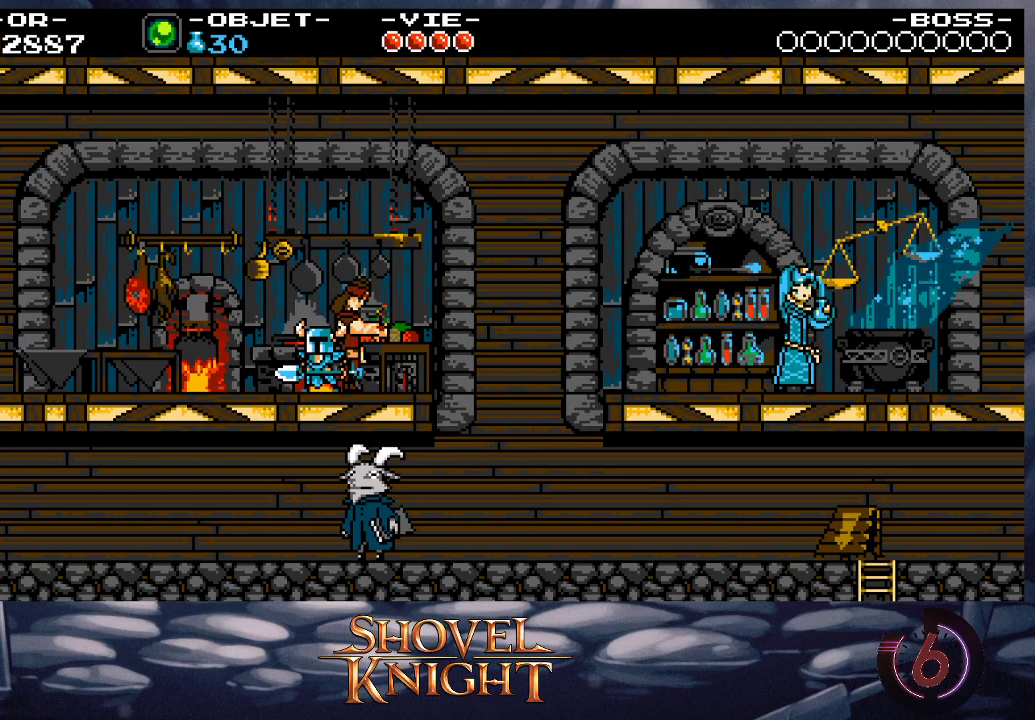
{"buttons": [], "button_events": []}
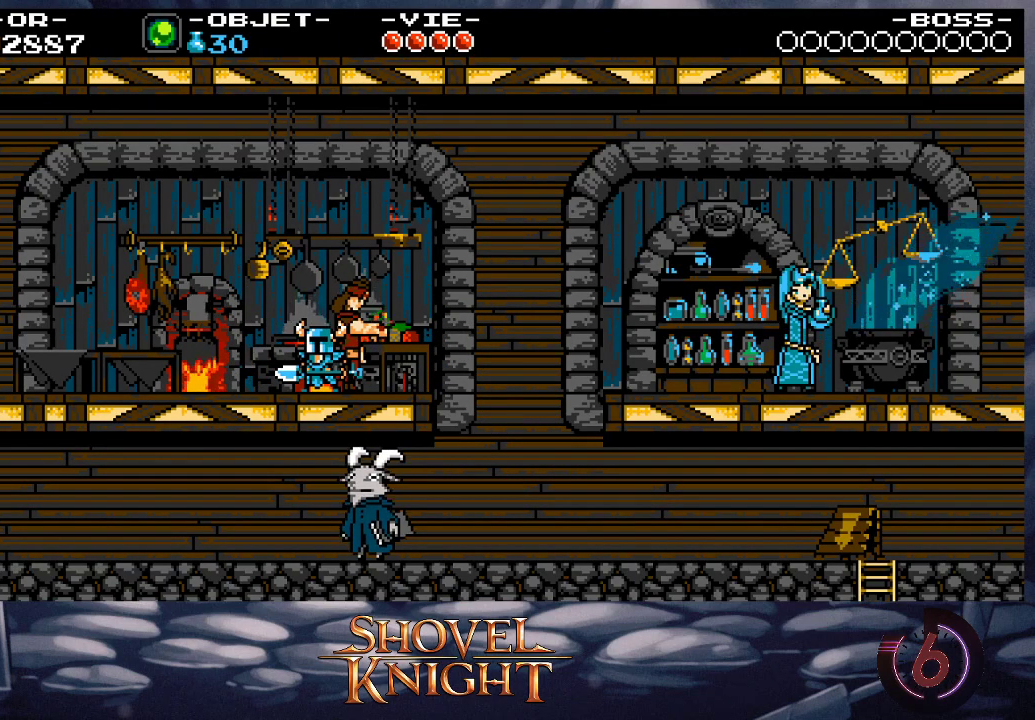
{"buttons": ["DPAD_LEFT"], "button_events": [[250, "DPAD_LEFT", "down"]]}
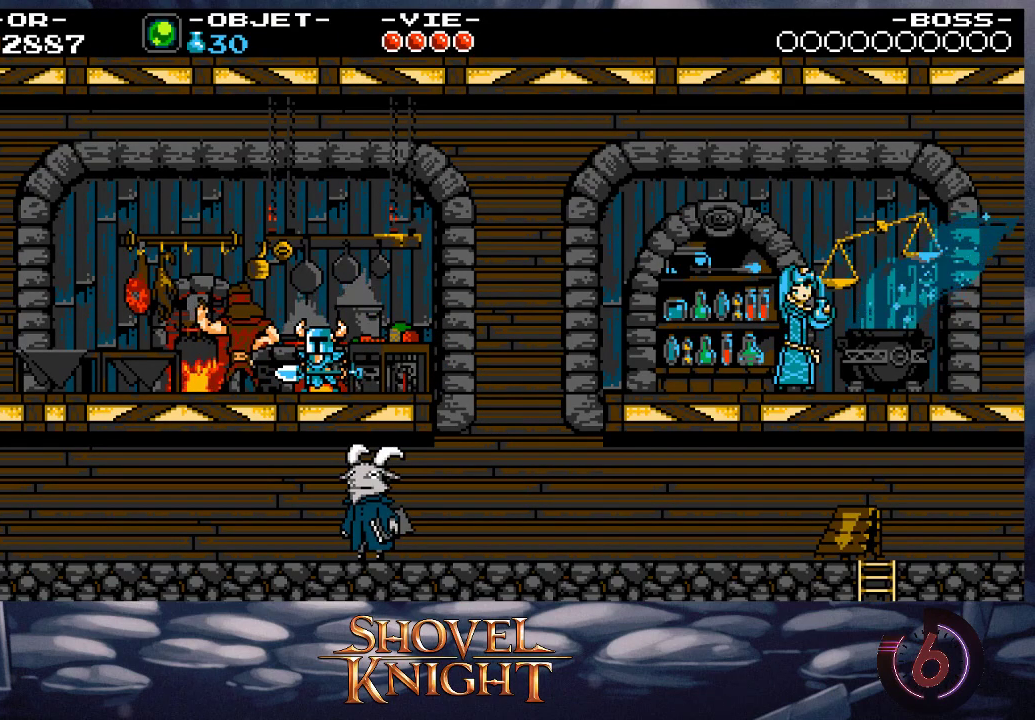
{"buttons": ["DPAD_LEFT"], "button_events": []}
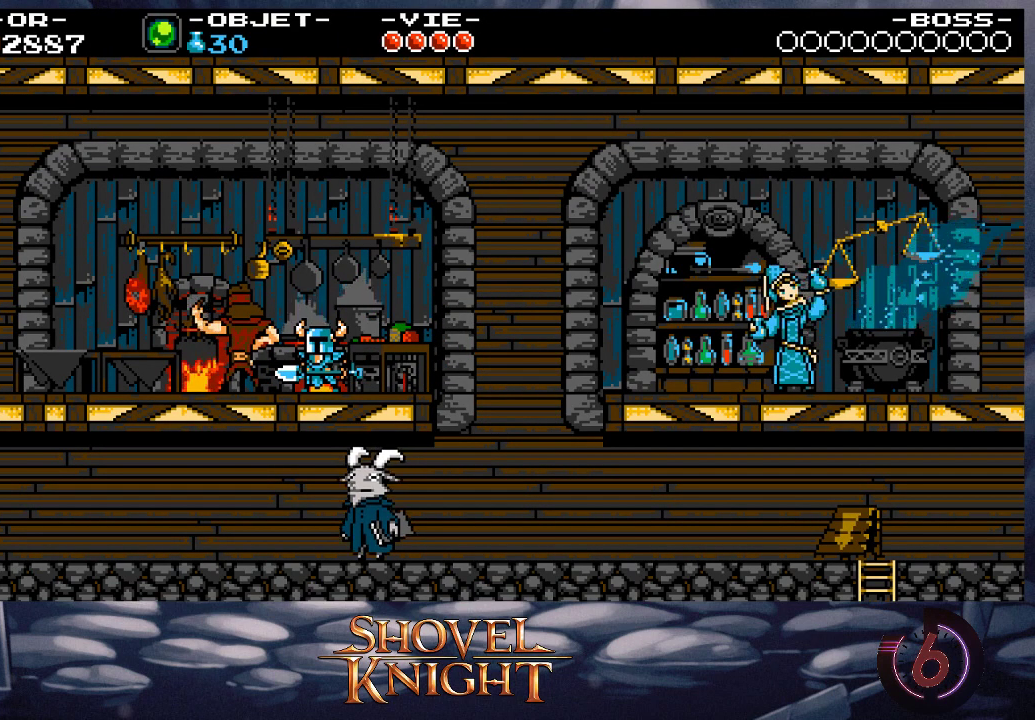
{"buttons": ["DPAD_LEFT"], "button_events": []}
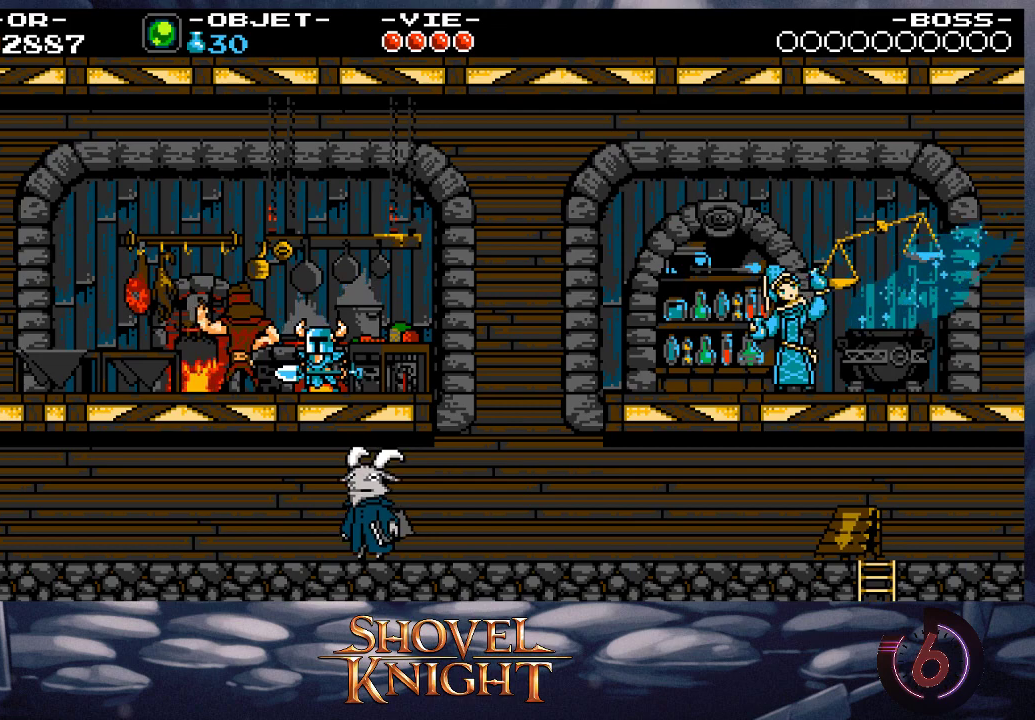
{"buttons": ["DPAD_LEFT"], "button_events": []}
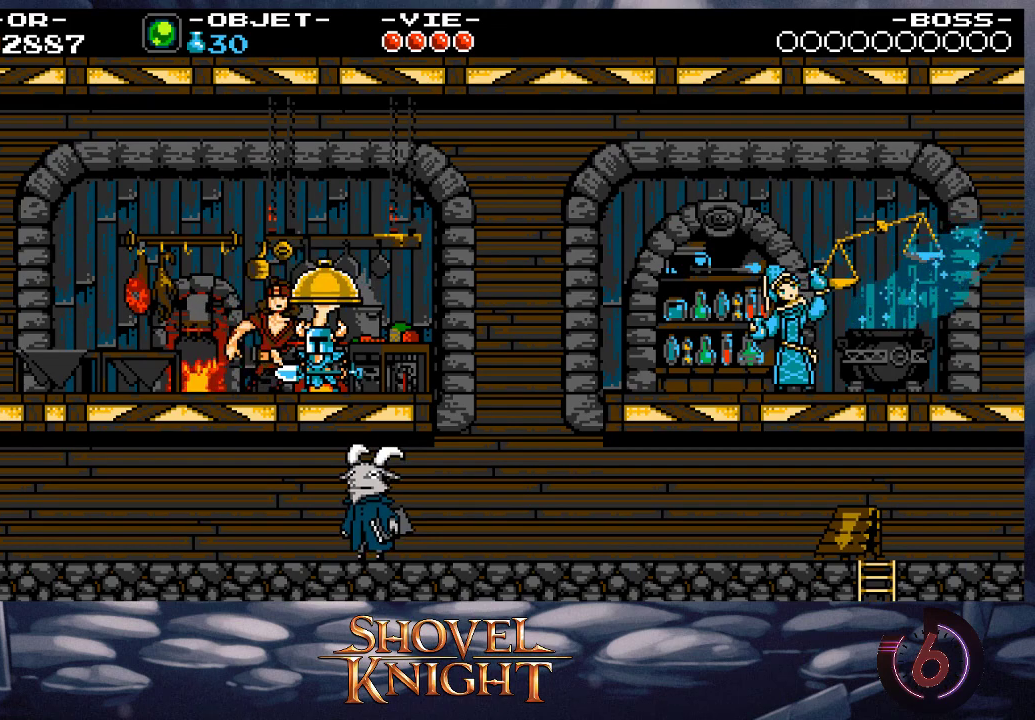
{"buttons": ["DPAD_LEFT"], "button_events": []}
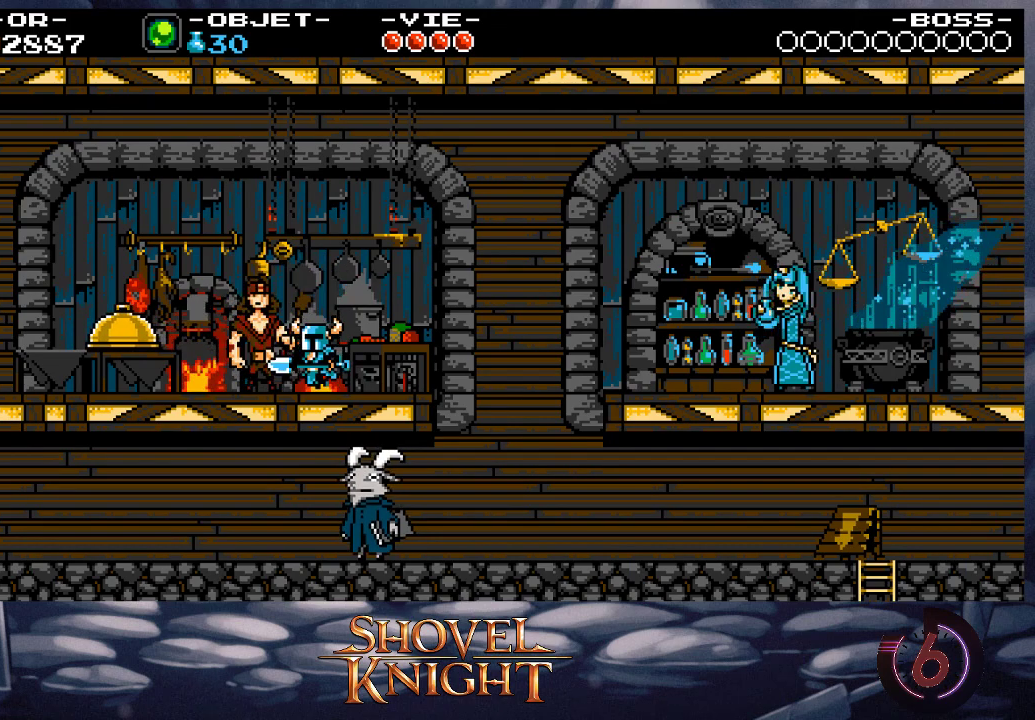
{"buttons": ["DPAD_LEFT"], "button_events": [[383, "SQUARE", "down"], [450, "SQUARE", "up"]]}
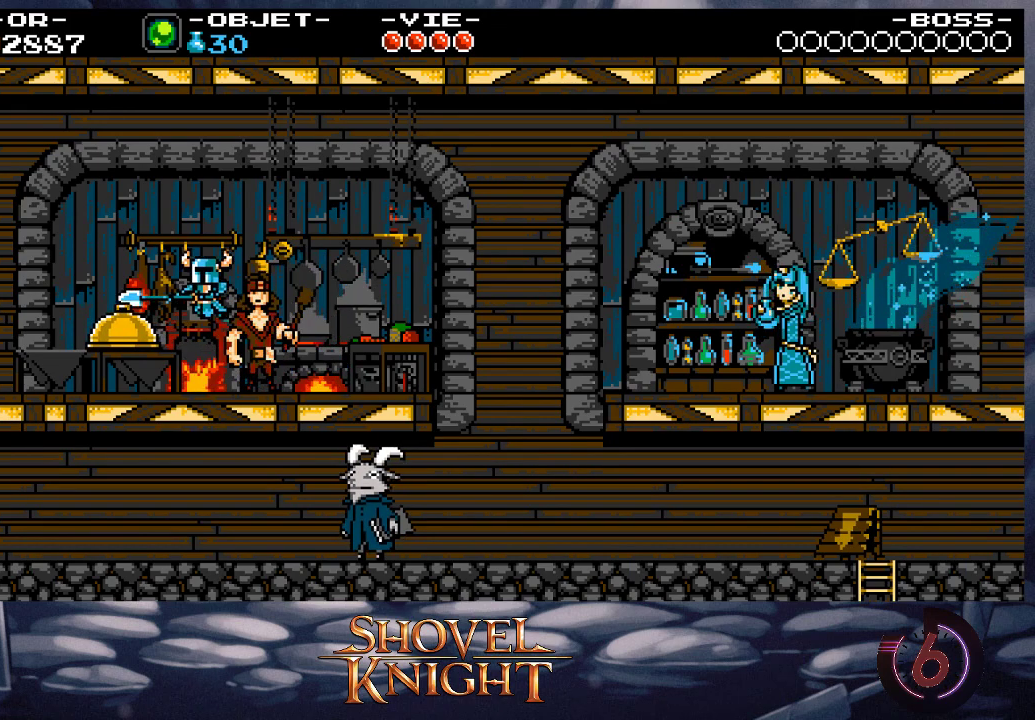
{"buttons": [], "button_events": [[350, "DPAD_LEFT", "up"]]}
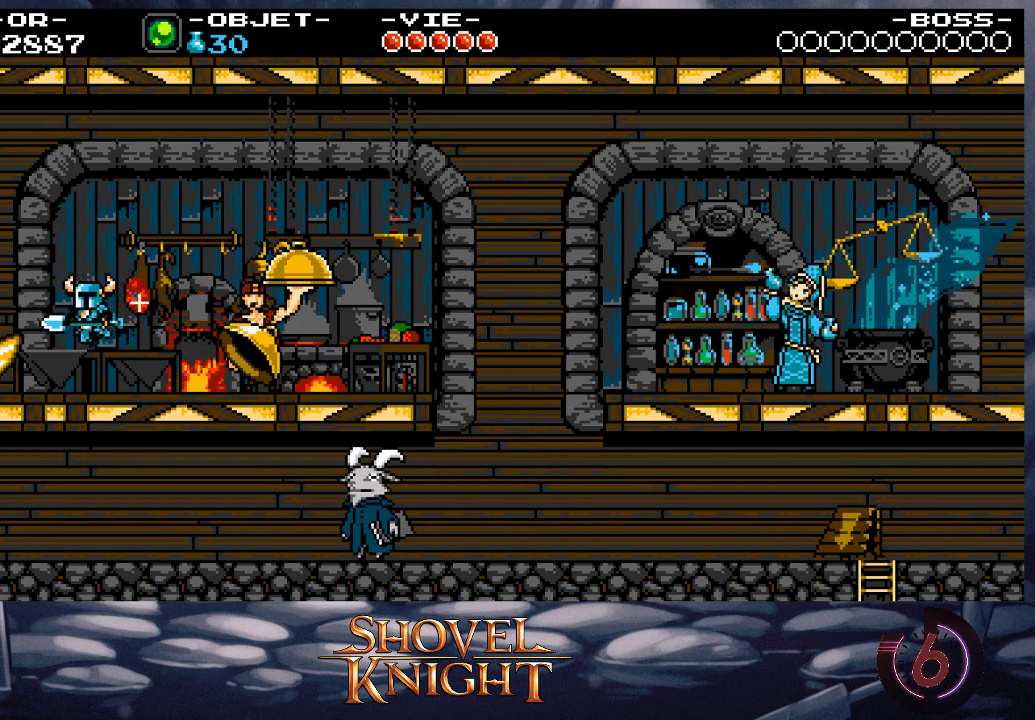
{"buttons": ["DPAD_RIGHT"], "button_events": [[217, "DPAD_RIGHT", "down"], [350, "DPAD_RIGHT", "up"], [383, "SQUARE", "down"], [417, "DPAD_RIGHT", "down"], [483, "SQUARE", "up"]]}
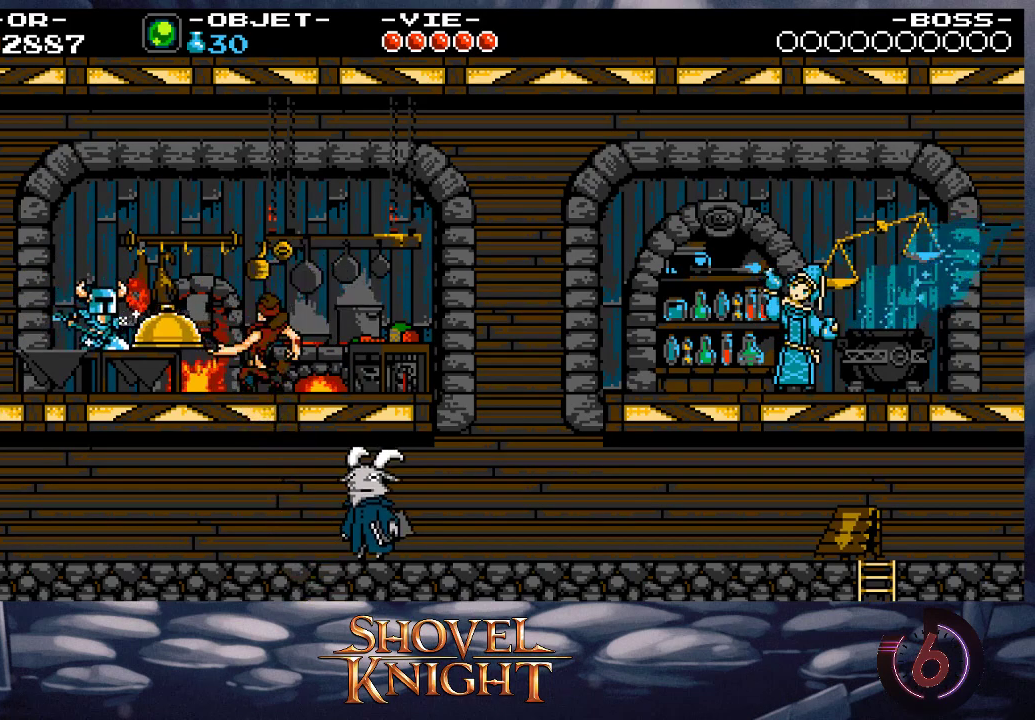
{"buttons": [], "button_events": [[483, "DPAD_RIGHT", "up"]]}
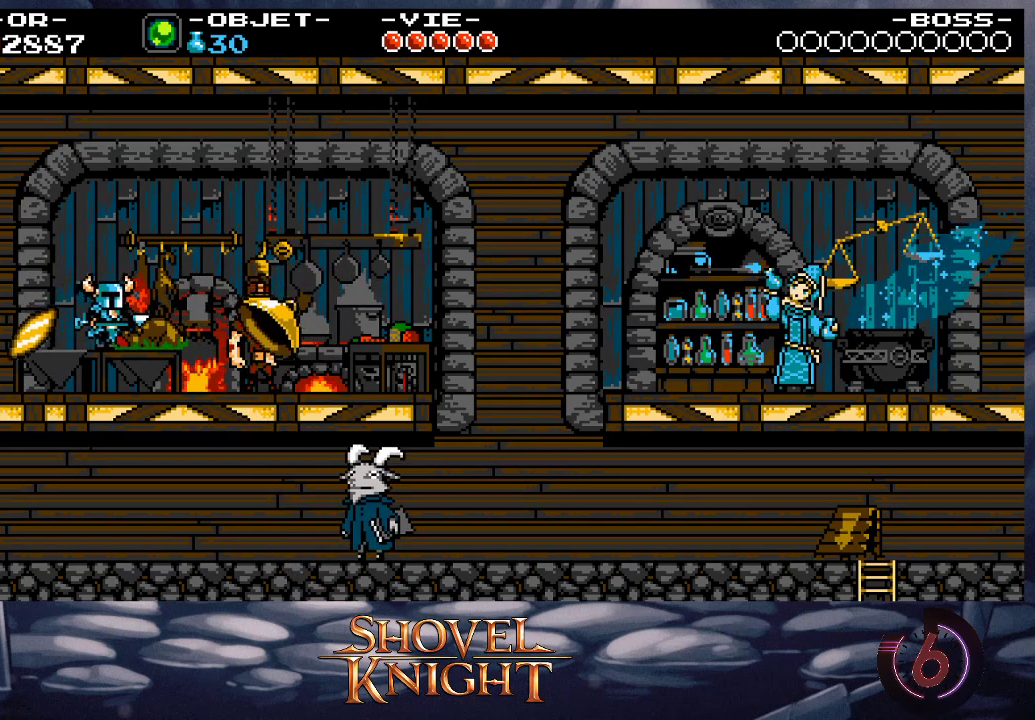
{"buttons": ["DPAD_RIGHT"], "button_events": [[83, "DPAD_LEFT", "down"], [217, "DPAD_LEFT", "up"], [283, "DPAD_RIGHT", "down"]]}